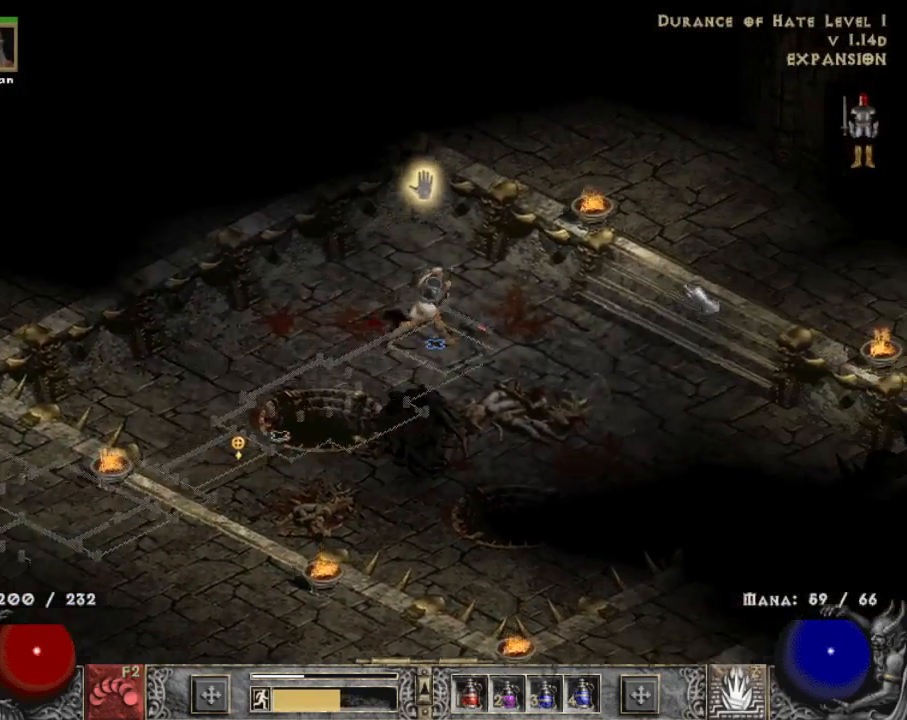
Gameplay with keyboard and mouse; each line is a JSON object with the keys and mouse buttons held at the frame after it. "events" lists presses ("down") and releases ("up") of "1", "2", "3", "4", "a", "alt", "b", "c", "caps_lock", "ctrl", "d", "e", "escape", "f", "f1", "f2", "f3", "f4", "g", "q", "r", "s", "shift", "space", "t", "tab", "tilde", "v", "w", "x", "z", "mouse_left", "mouse_wheel" and "mouse_right" between this image and that frame as [ms after this image, input, new state], when the widget could be followed in between. "mouse_left", "mouse_wheel", "mouse_right" = the "left", "wheel", "right" buttons of the "mouse" list. No other keys are recorded. "wheel" means that the mouse wheel is clicked or scrolled. Mouse movement is not recorded.
{"keys": [], "mouse": [], "events": [[400, "mouse_left", "up"]]}
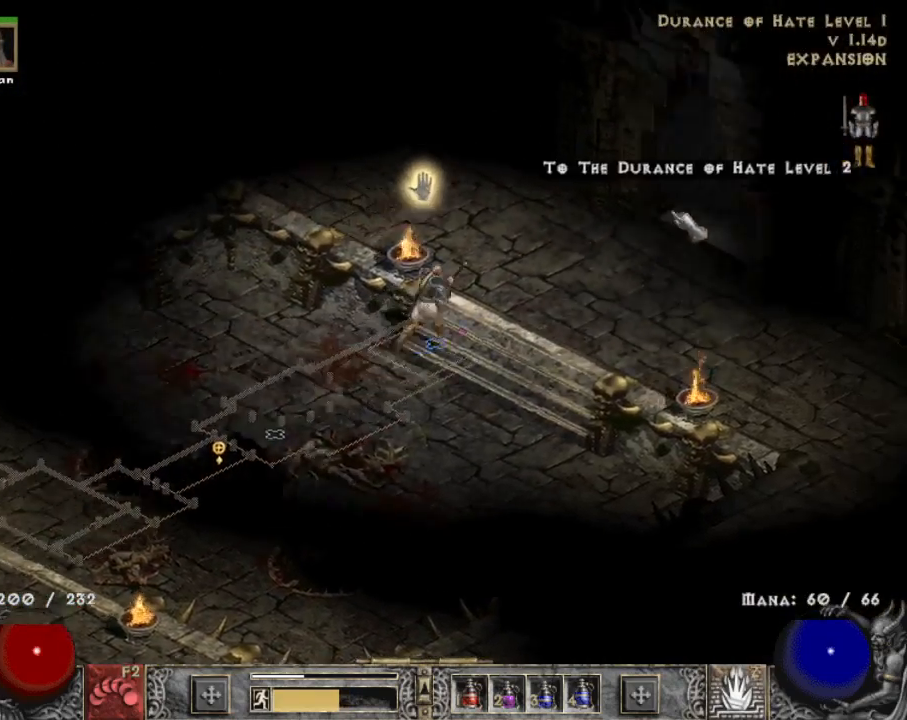
{"keys": [], "mouse": [], "events": [[34, "mouse_left", "down"], [167, "mouse_left", "up"]]}
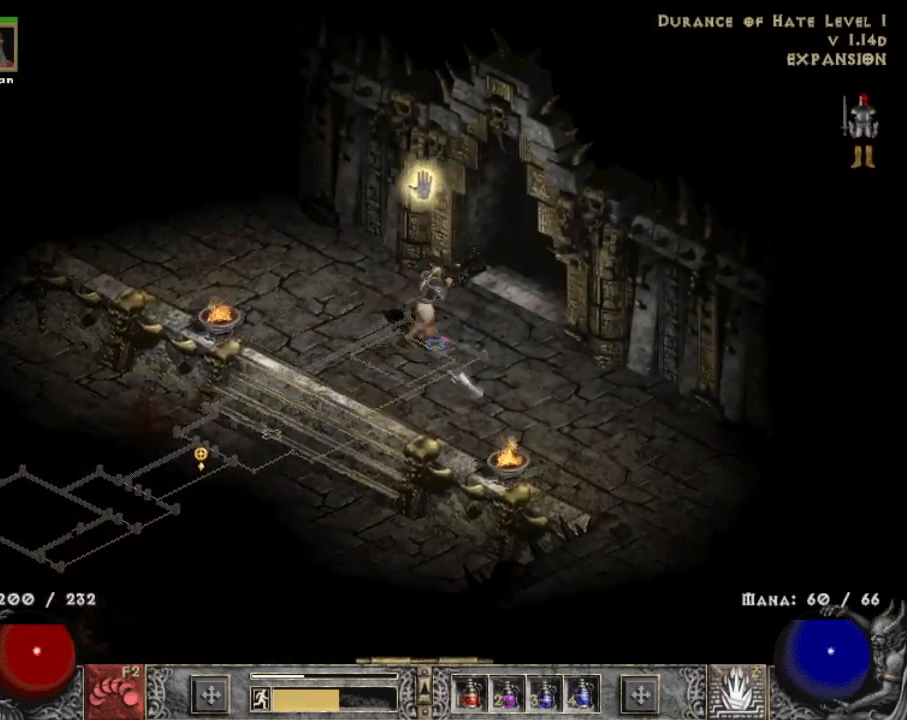
{"keys": [], "mouse": ["left"], "events": [[250, "mouse_left", "down"], [384, "mouse_left", "up"], [417, "mouse_left", "down"]]}
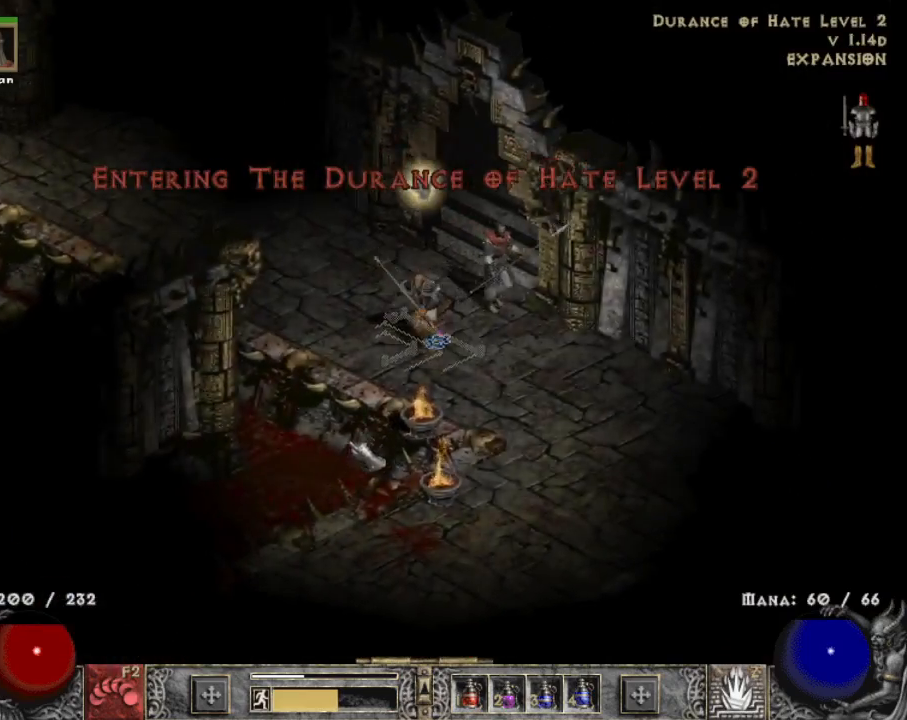
{"keys": [], "mouse": ["left"], "events": [[67, "mouse_left", "up"], [167, "mouse_left", "down"], [300, "mouse_left", "up"], [400, "mouse_left", "down"]]}
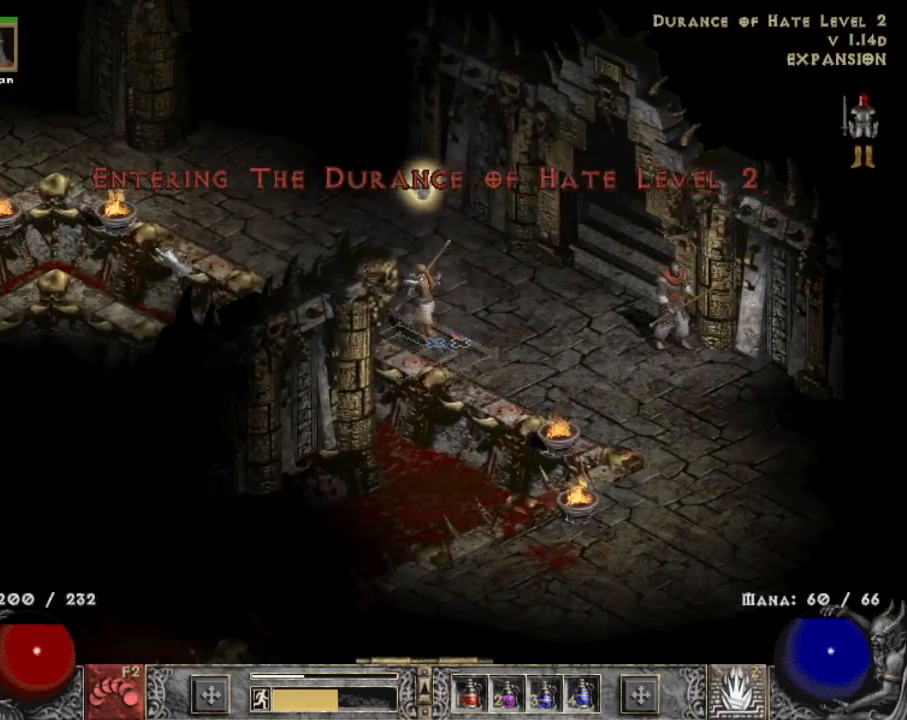
{"keys": [], "mouse": [], "events": [[34, "mouse_left", "up"], [134, "mouse_left", "down"], [267, "mouse_left", "up"], [317, "mouse_left", "down"], [467, "mouse_left", "up"]]}
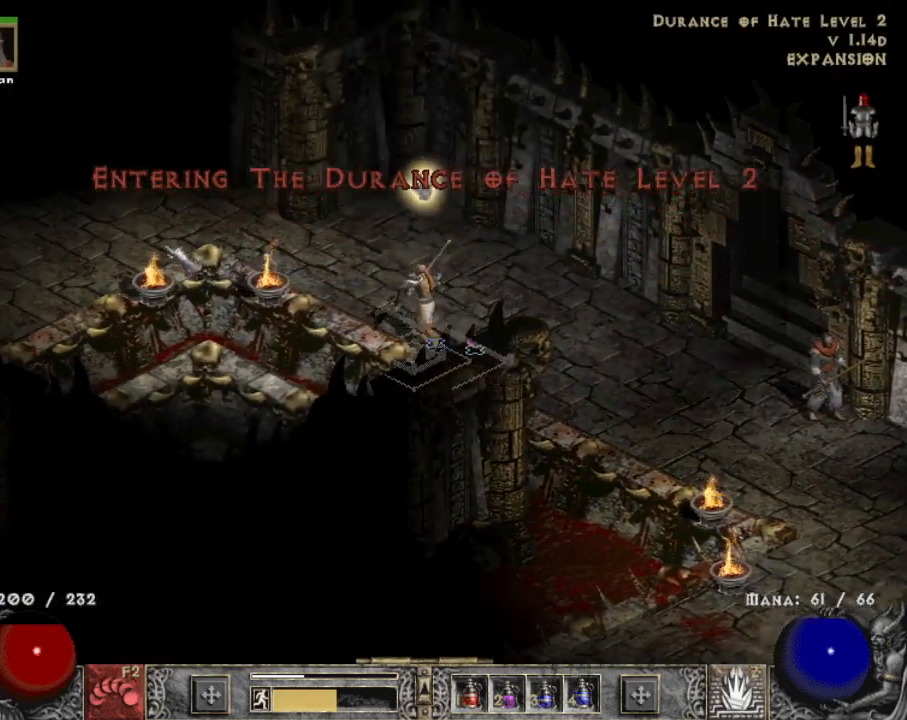
{"keys": [], "mouse": ["left"], "events": [[67, "mouse_left", "down"], [234, "mouse_left", "up"], [384, "mouse_left", "down"]]}
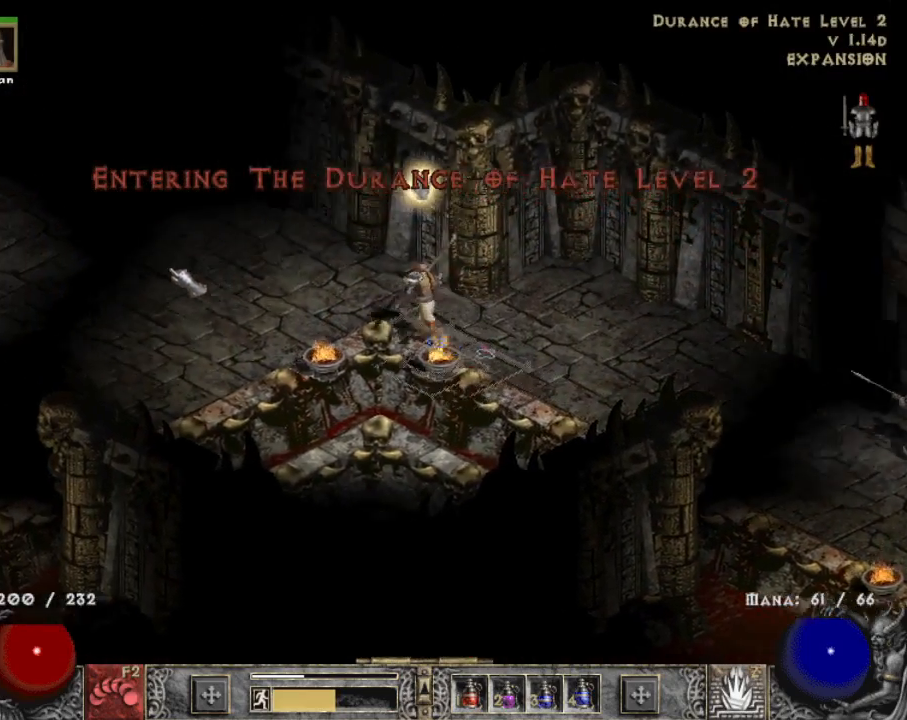
{"keys": [], "mouse": ["left"], "events": [[17, "mouse_left", "up"], [117, "mouse_left", "down"], [250, "mouse_left", "up"], [350, "mouse_left", "down"]]}
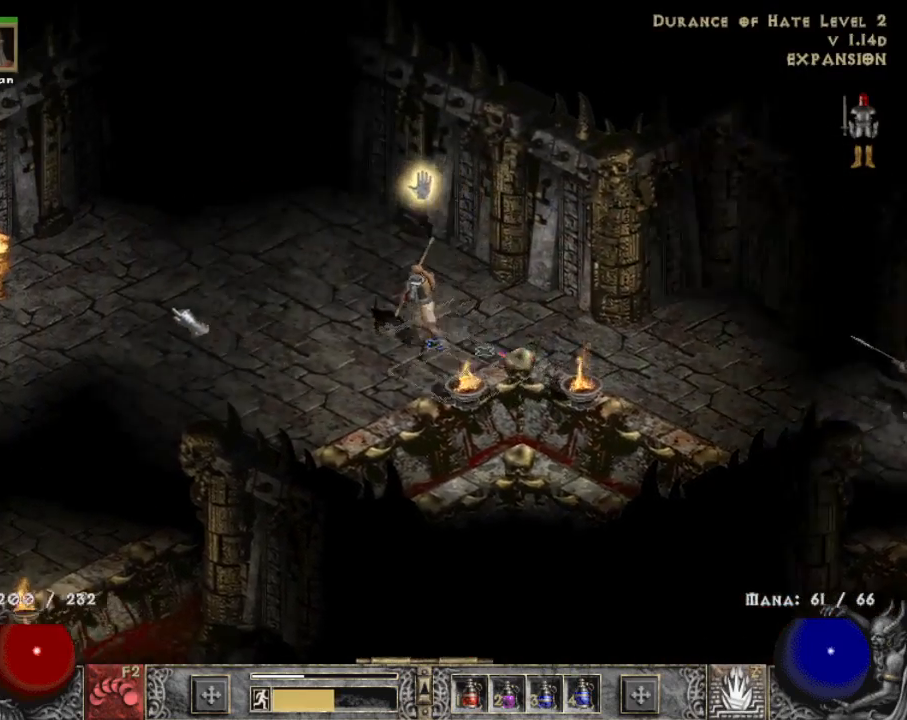
{"keys": [], "mouse": [], "events": [[450, "mouse_left", "up"]]}
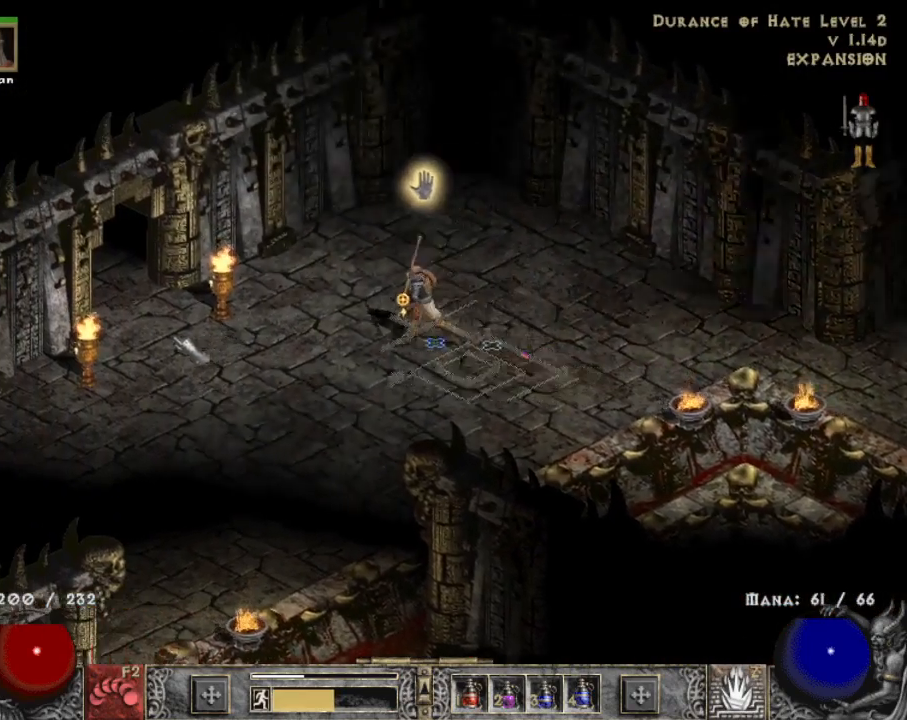
{"keys": [], "mouse": ["left"], "events": [[50, "mouse_left", "down"]]}
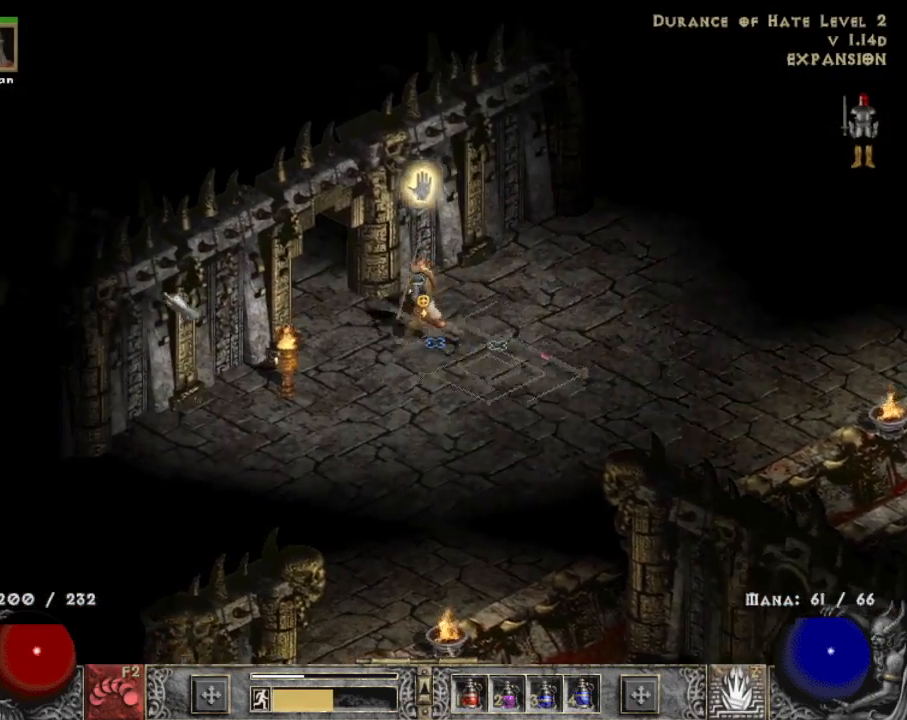
{"keys": [], "mouse": ["left"], "events": []}
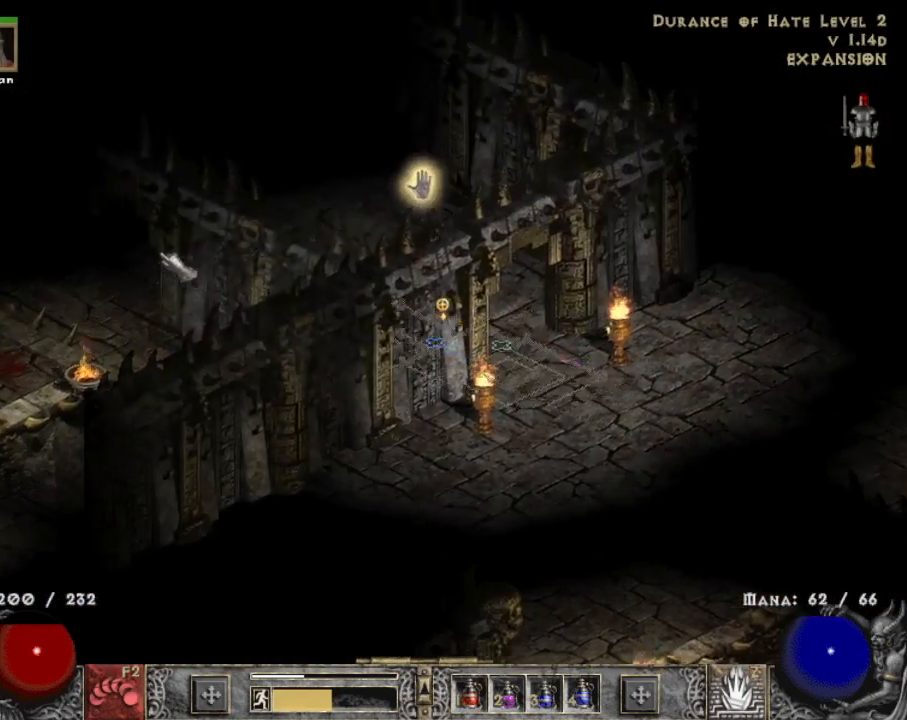
{"keys": [], "mouse": [], "events": [[500, "mouse_left", "up"]]}
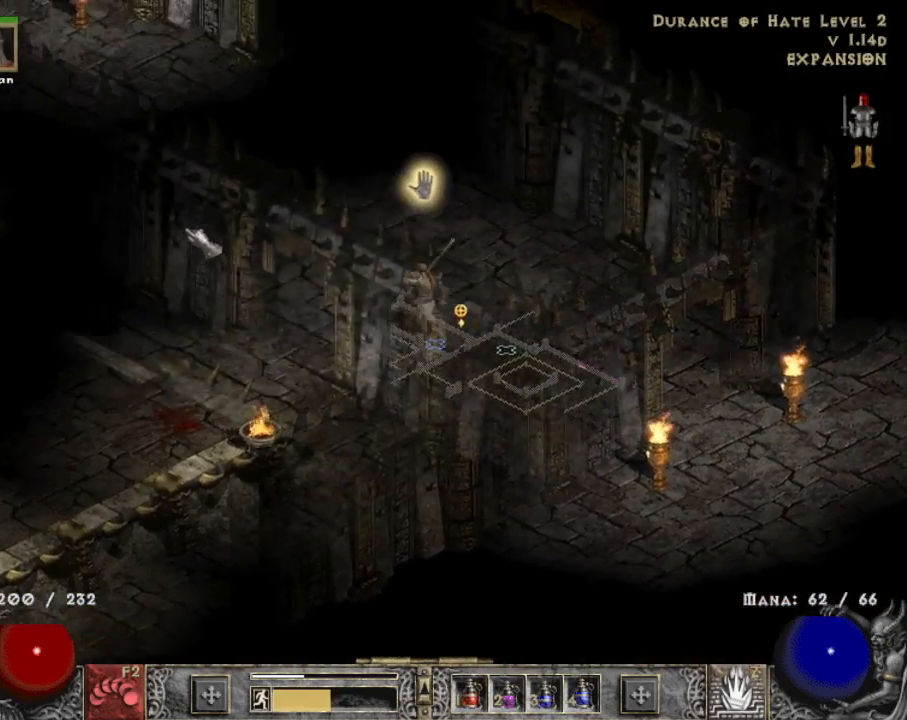
{"keys": [], "mouse": ["left"], "events": [[100, "mouse_left", "down"], [284, "mouse_left", "up"], [367, "mouse_left", "down"]]}
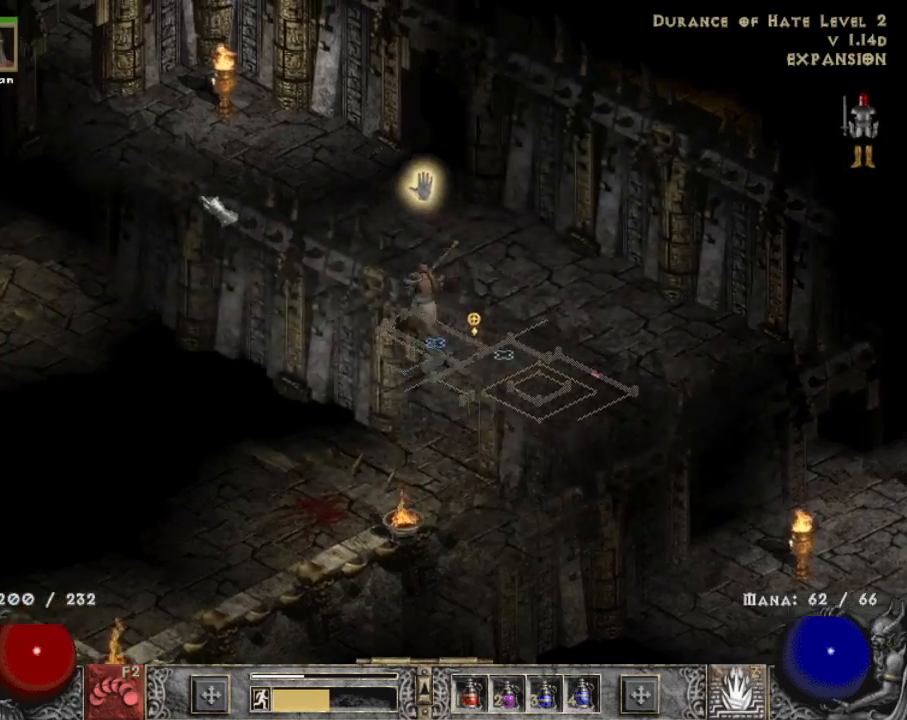
{"keys": [], "mouse": ["left"], "events": [[250, "mouse_left", "up"], [400, "mouse_left", "down"]]}
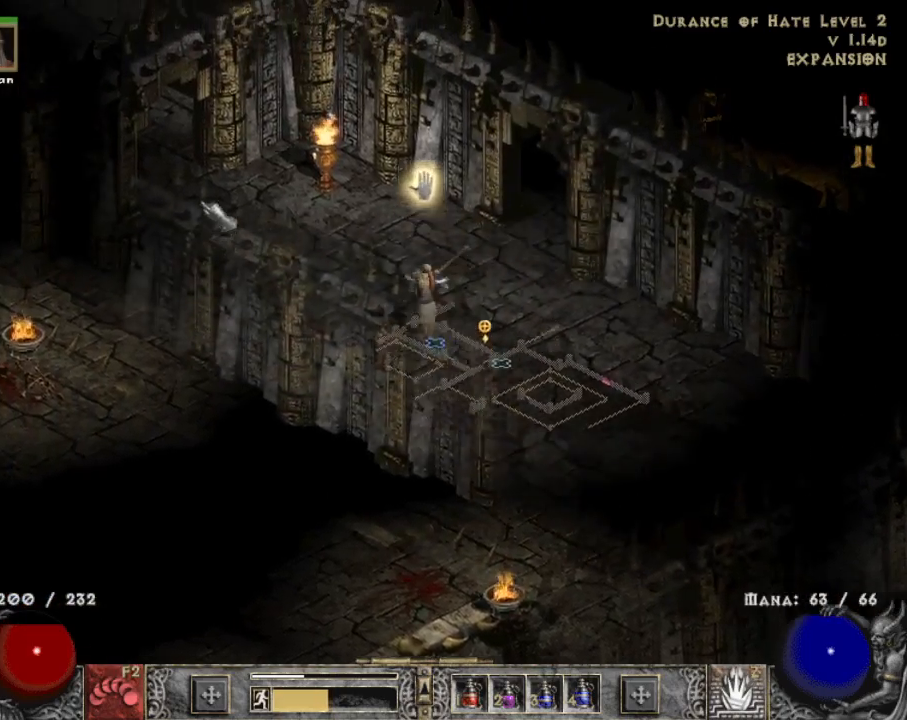
{"keys": [], "mouse": ["left"], "events": []}
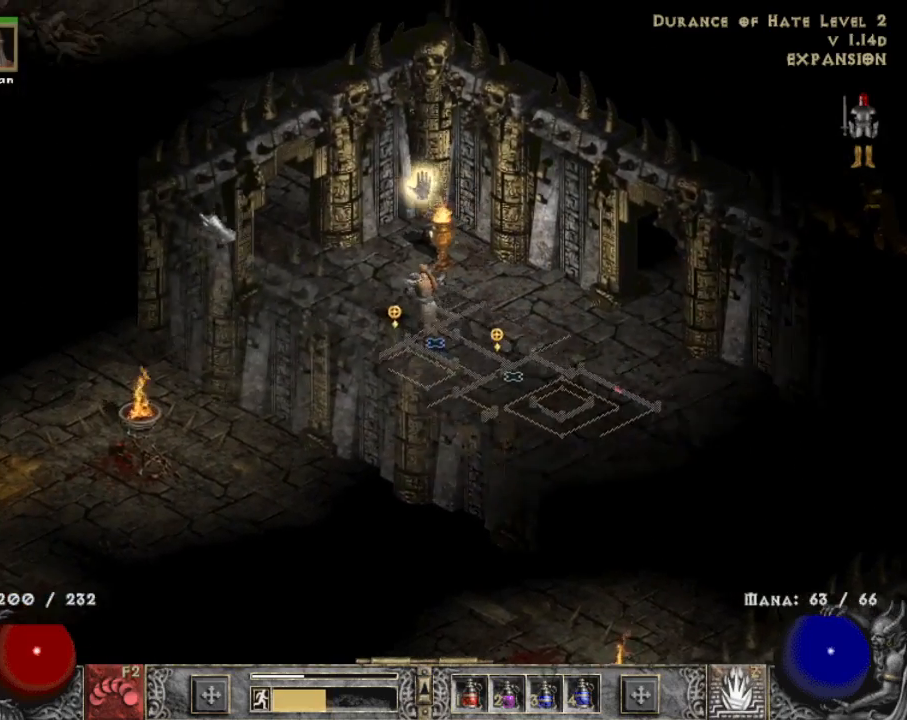
{"keys": [], "mouse": ["left"], "events": []}
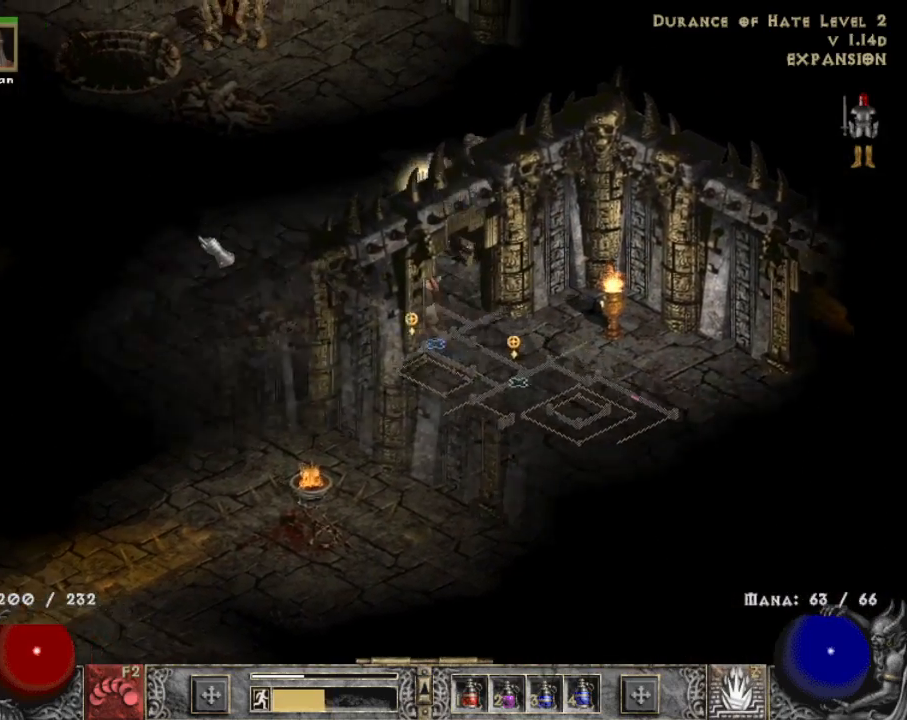
{"keys": ["z"], "mouse": [], "events": [[350, "mouse_left", "up"], [484, "z", "down"]]}
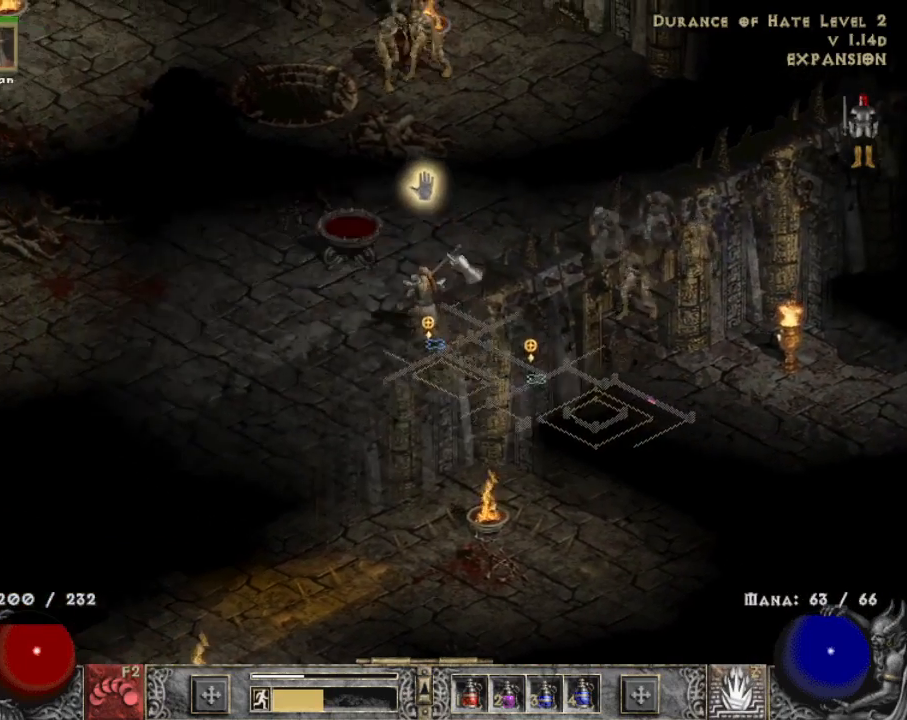
{"keys": [], "mouse": ["left"], "events": [[84, "mouse_right", "down"], [134, "z", "up"], [217, "mouse_right", "up"], [467, "mouse_left", "down"]]}
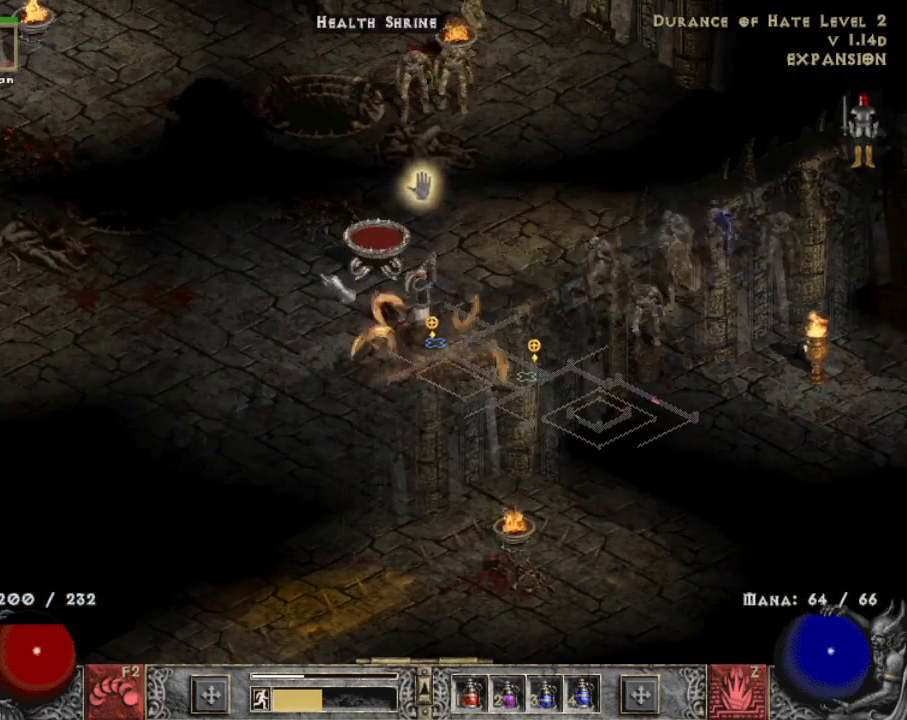
{"keys": [], "mouse": ["left"], "events": [[50, "mouse_left", "up"], [134, "mouse_left", "down"], [284, "mouse_left", "up"], [384, "mouse_left", "down"]]}
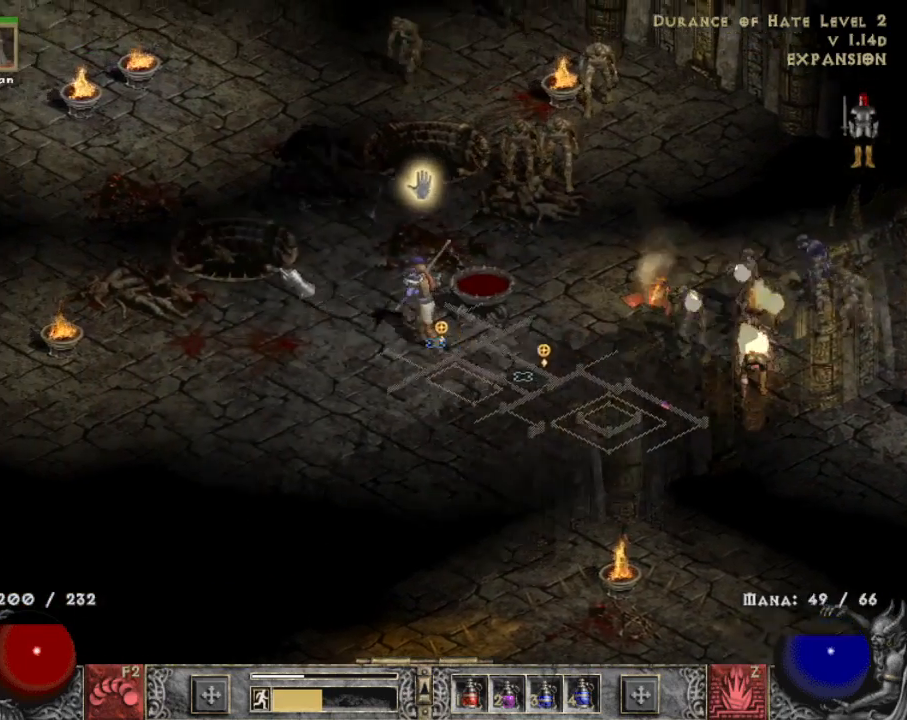
{"keys": [], "mouse": [], "events": [[17, "mouse_left", "up"], [67, "mouse_left", "down"], [267, "mouse_left", "up"], [350, "mouse_left", "down"], [484, "mouse_left", "up"]]}
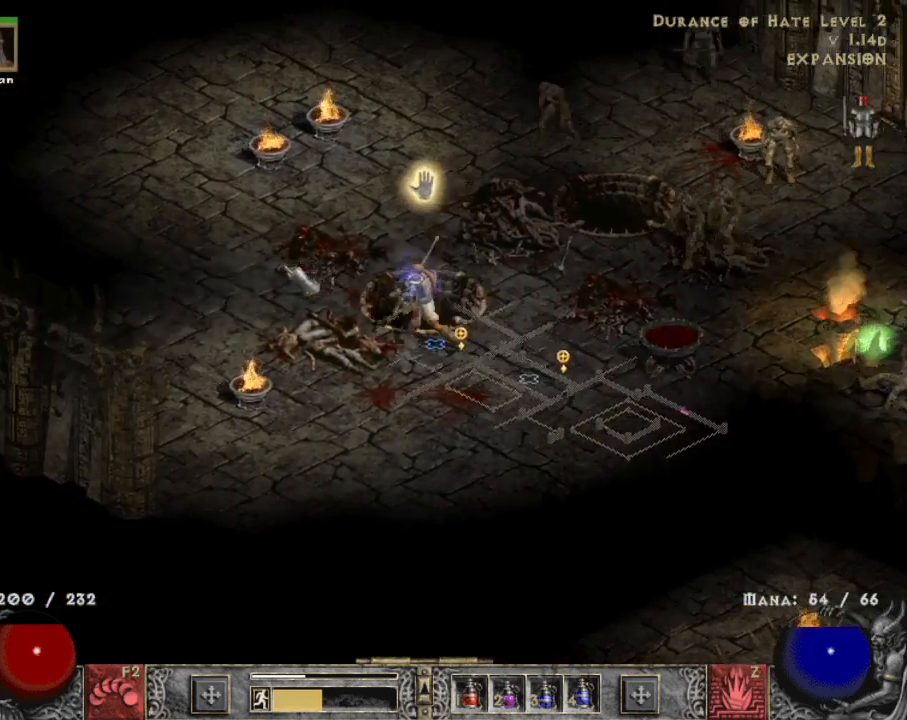
{"keys": [], "mouse": [], "events": [[84, "mouse_left", "down"], [217, "mouse_left", "up"], [317, "mouse_left", "down"], [450, "mouse_left", "up"]]}
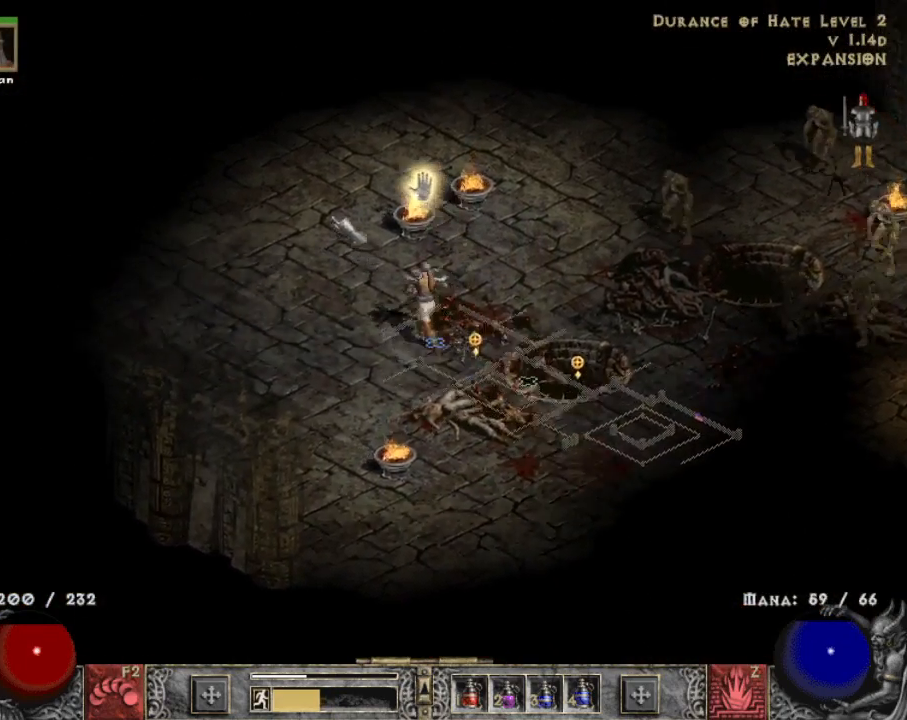
{"keys": ["z"], "mouse": [], "events": [[50, "mouse_left", "down"], [134, "mouse_left", "up"], [417, "z", "down"]]}
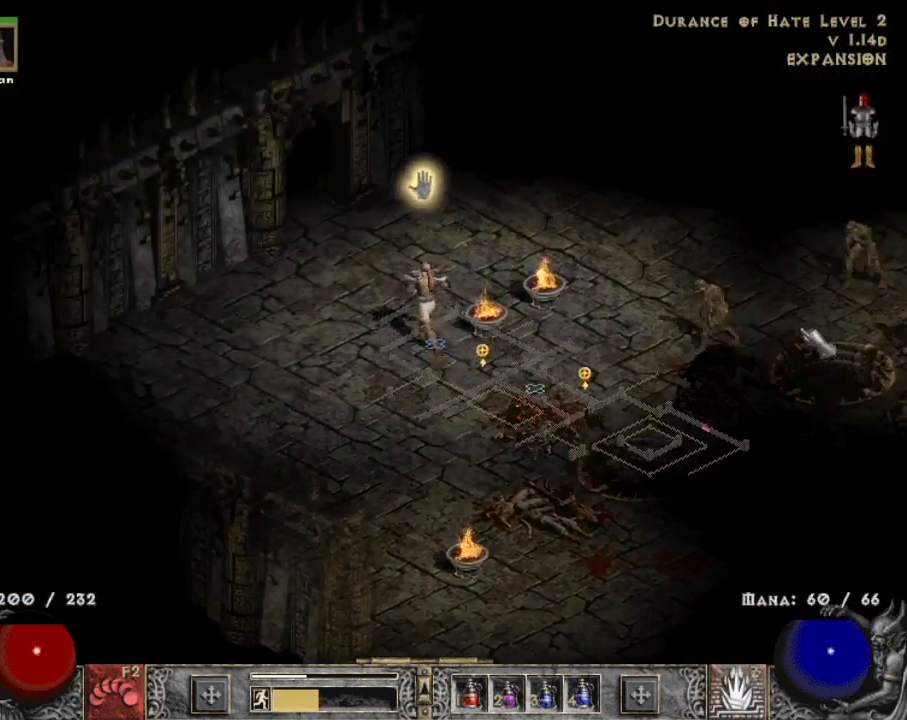
{"keys": [], "mouse": [], "events": [[34, "mouse_right", "down"], [84, "z", "up"], [117, "mouse_right", "up"], [200, "mouse_right", "down"], [300, "mouse_right", "up"], [350, "mouse_right", "down"], [434, "mouse_right", "up"]]}
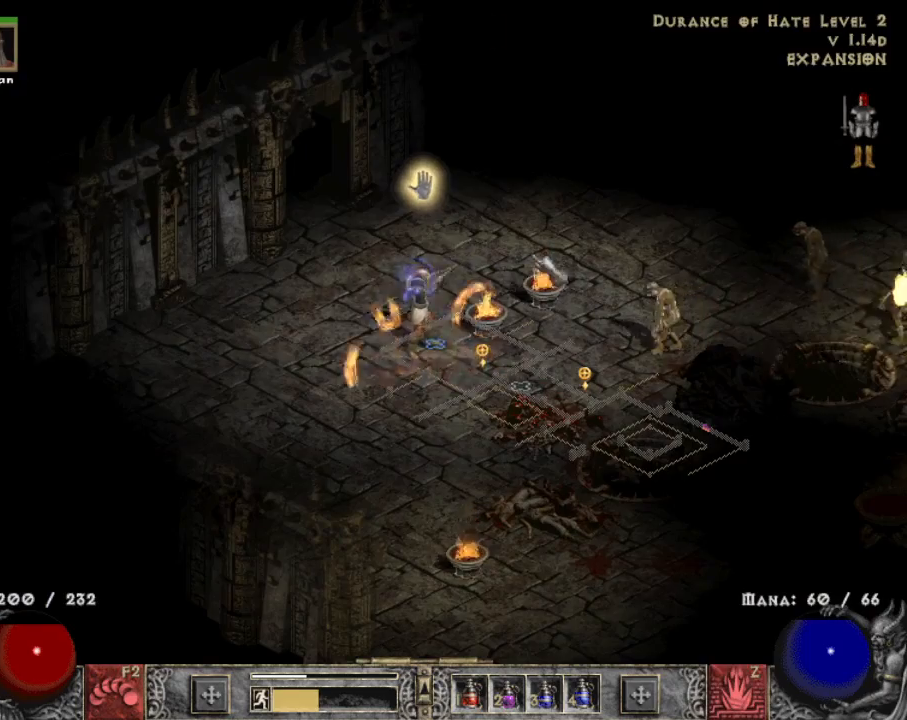
{"keys": [], "mouse": ["left"], "events": [[84, "mouse_left", "down"], [217, "mouse_left", "up"], [267, "mouse_left", "down"], [400, "mouse_left", "up"], [450, "mouse_left", "down"]]}
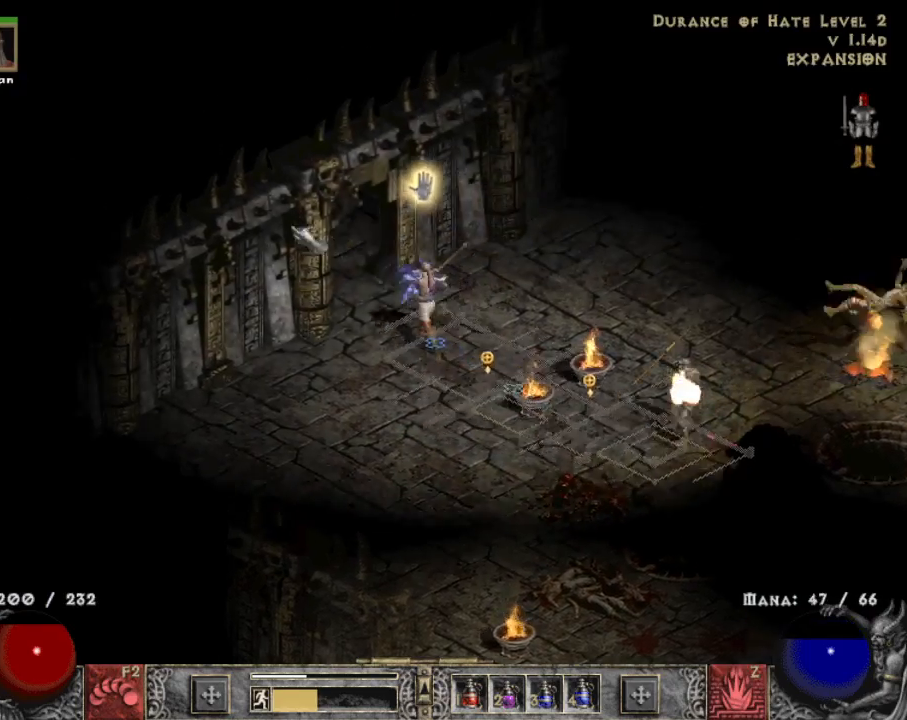
{"keys": [], "mouse": ["left"], "events": [[134, "mouse_left", "up"], [184, "mouse_left", "down"], [334, "mouse_left", "up"], [417, "mouse_left", "down"]]}
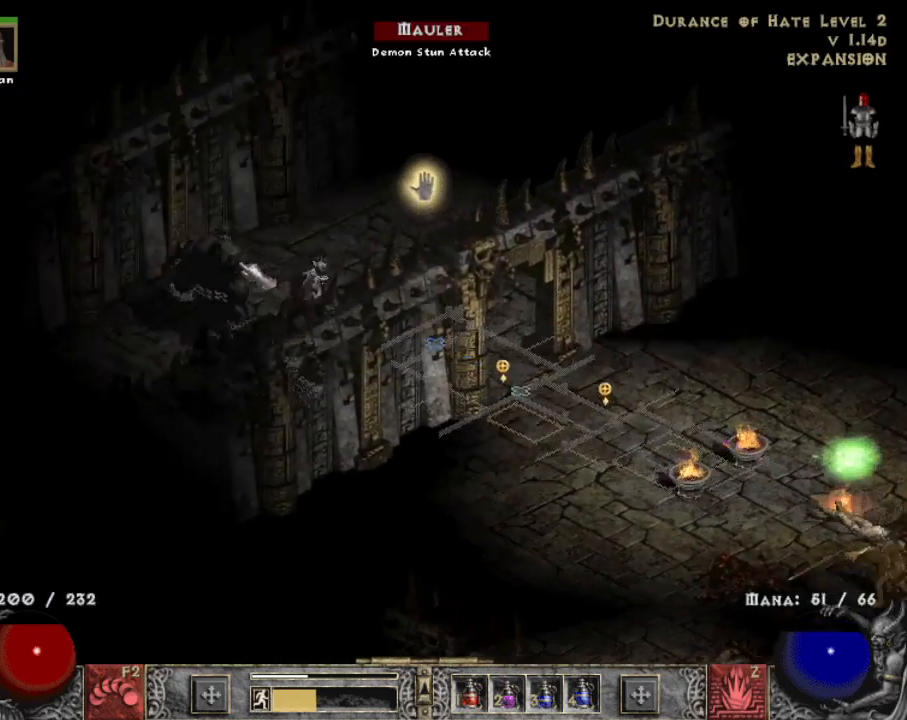
{"keys": [], "mouse": ["left"], "events": [[67, "mouse_left", "up"], [250, "mouse_left", "down"], [400, "mouse_left", "up"], [434, "mouse_left", "down"]]}
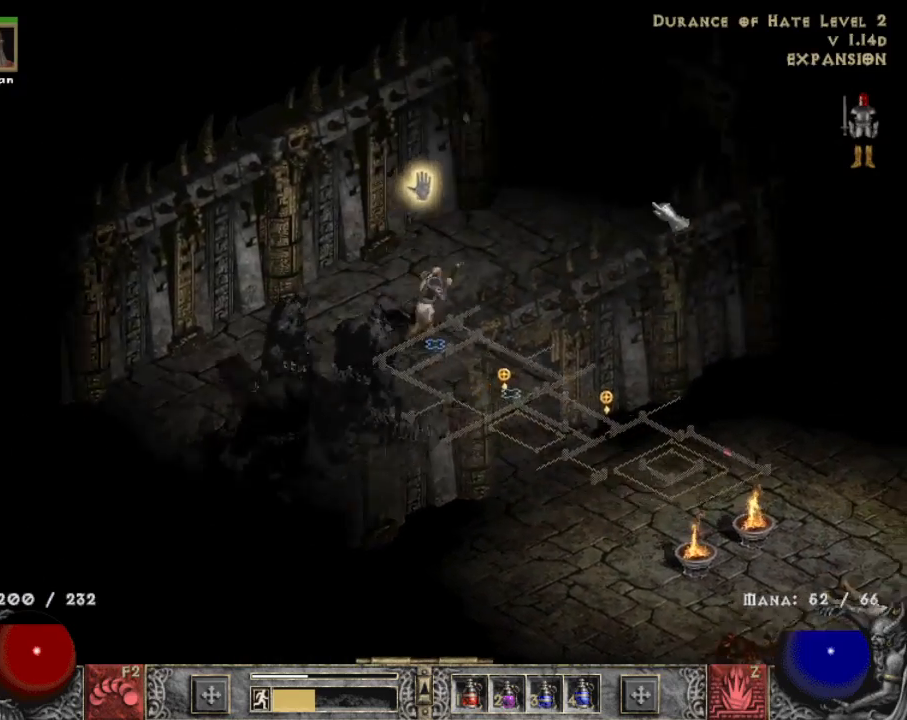
{"keys": [], "mouse": ["left"], "events": [[84, "mouse_left", "up"], [167, "mouse_left", "down"], [317, "mouse_left", "up"], [417, "mouse_left", "down"]]}
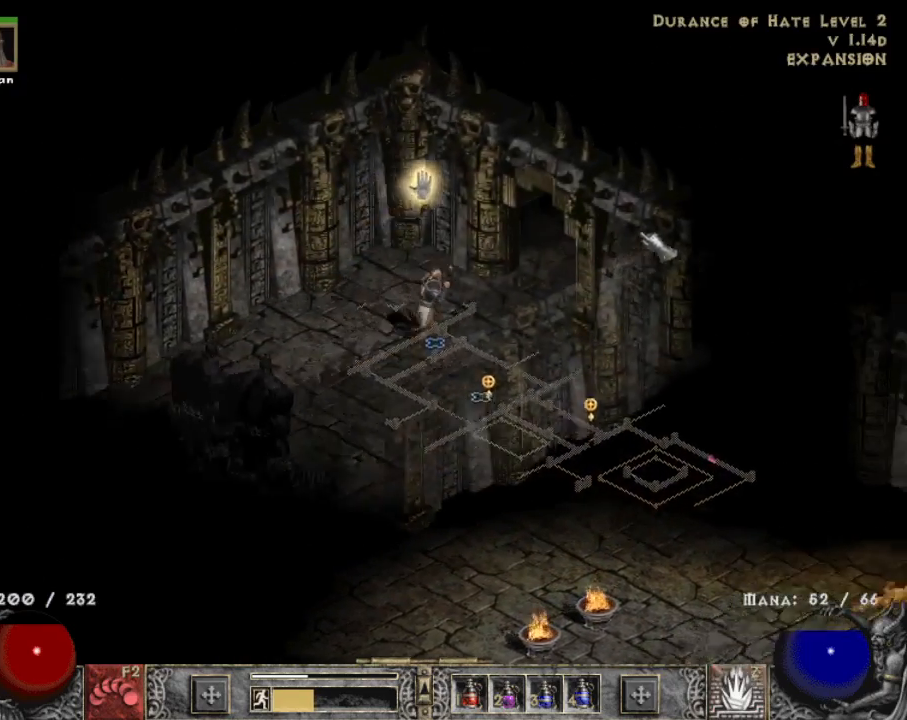
{"keys": [], "mouse": ["left"], "events": [[50, "mouse_left", "up"], [150, "mouse_left", "down"], [284, "mouse_left", "up"], [384, "mouse_left", "down"]]}
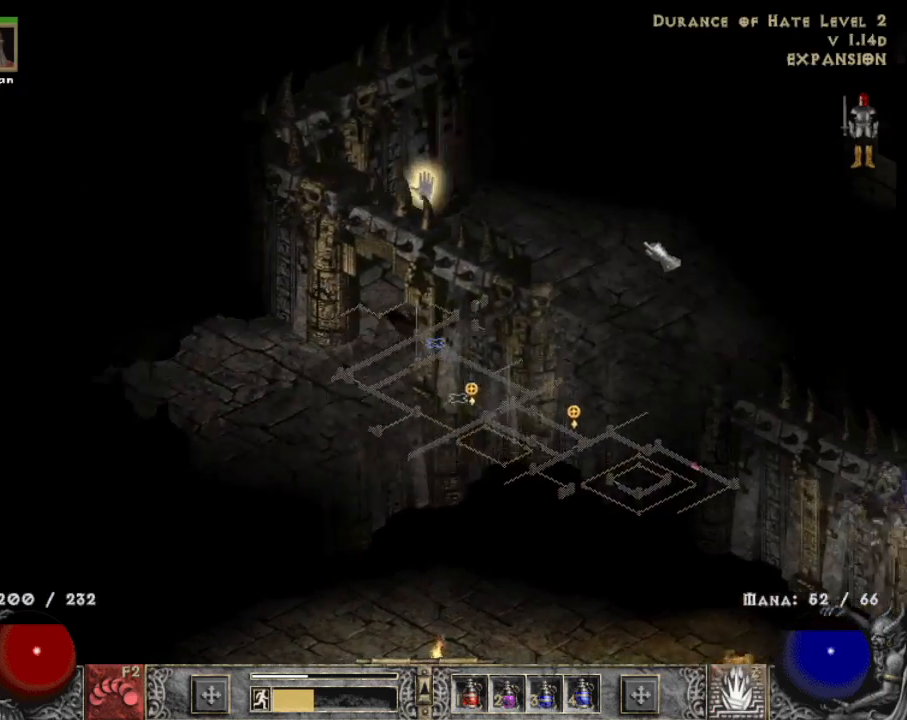
{"keys": [], "mouse": ["left"], "events": [[17, "mouse_left", "up"], [167, "mouse_left", "down"], [300, "mouse_left", "up"], [400, "mouse_left", "down"]]}
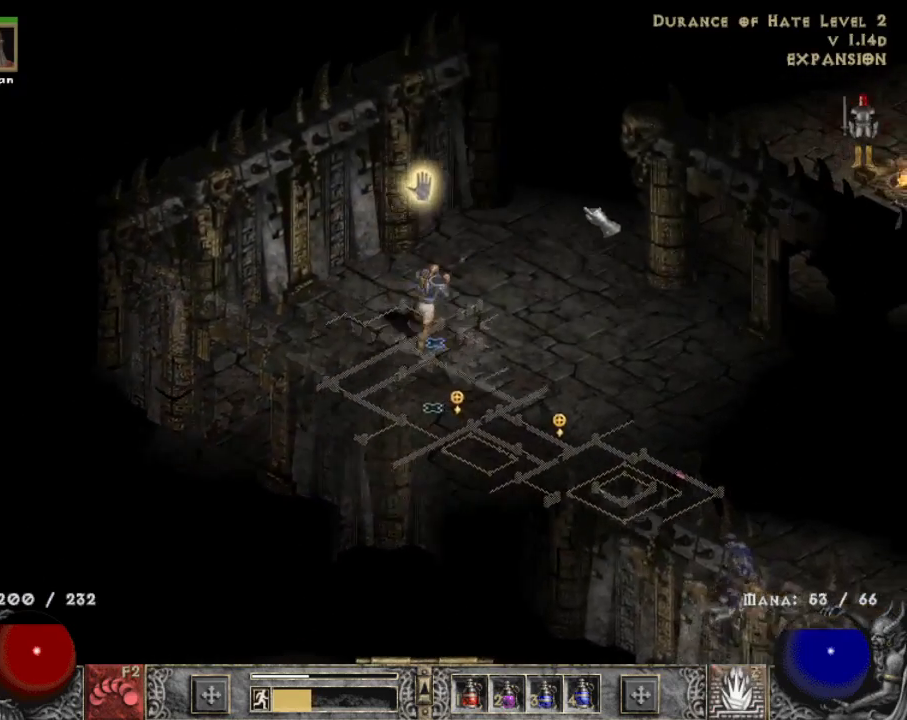
{"keys": [], "mouse": [], "events": [[84, "mouse_left", "up"], [217, "mouse_left", "down"], [367, "mouse_left", "up"]]}
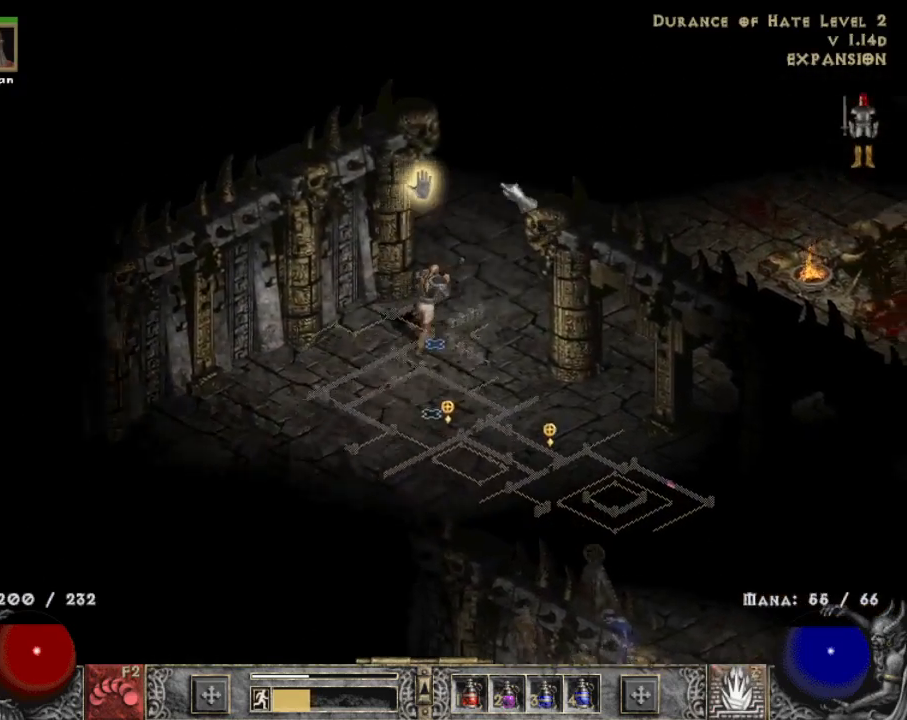
{"keys": [], "mouse": [], "events": [[17, "mouse_left", "down"], [184, "mouse_left", "up"], [284, "mouse_left", "down"], [434, "mouse_left", "up"]]}
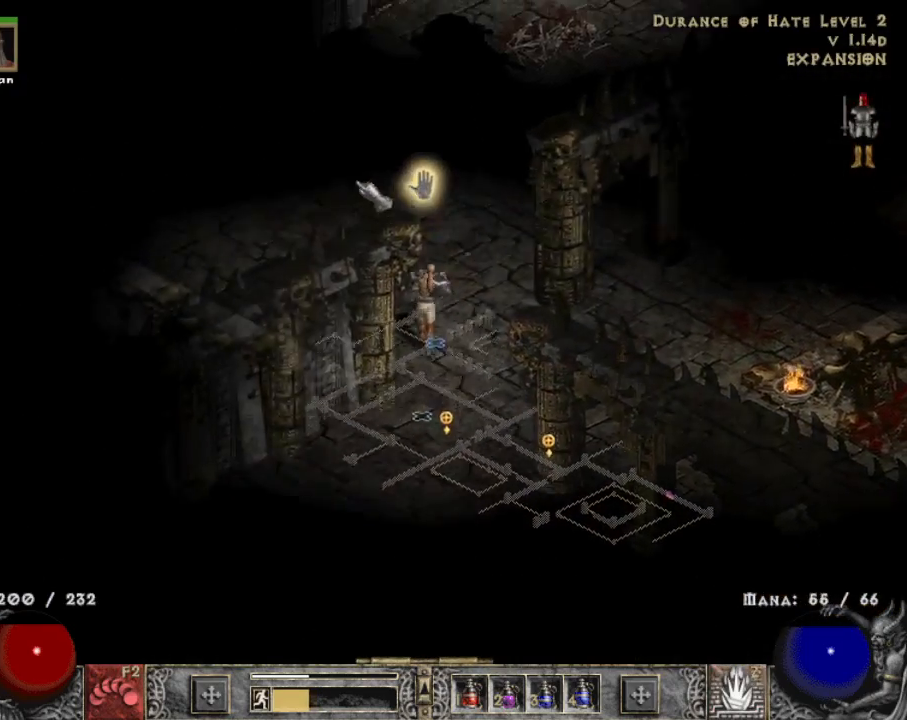
{"keys": [], "mouse": ["left"], "events": [[17, "mouse_left", "down"], [167, "mouse_left", "up"], [267, "mouse_left", "down"], [384, "mouse_left", "up"], [484, "mouse_left", "down"]]}